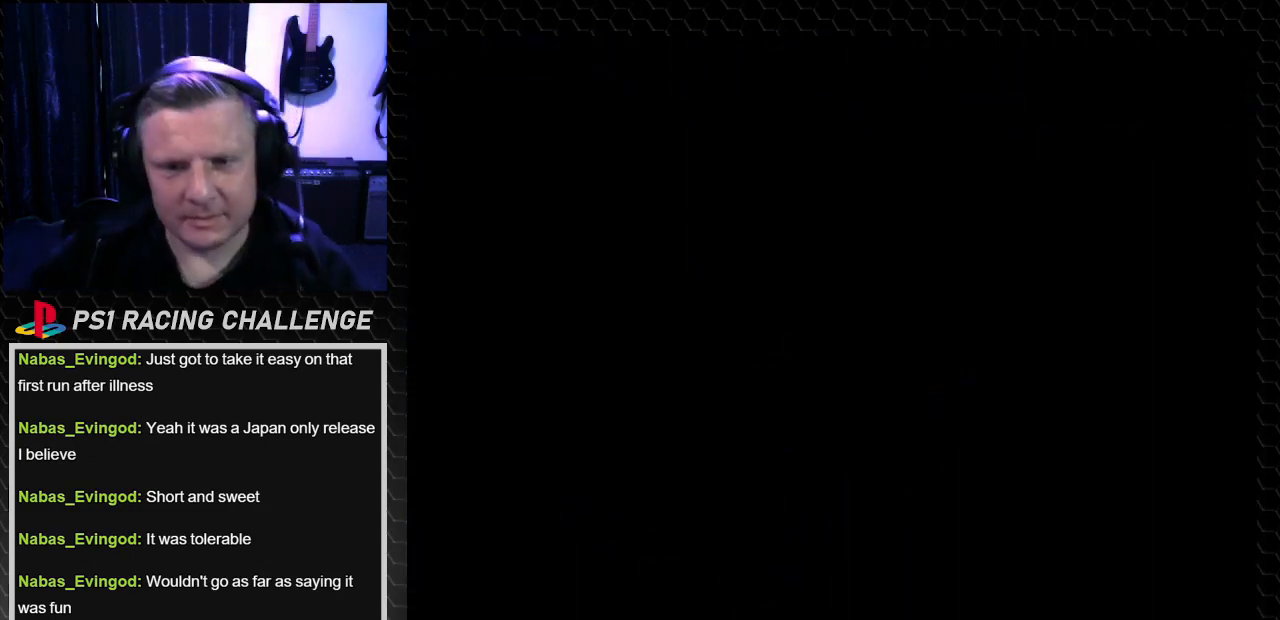
Gameplay with a controller (PlayStation layout); each line is a JSON object with the inputs held at the frame after it. "events" lists button and stick changes between this image and that frame as [ms after this image, input, new state], when the widget could be followed in between. Not read: L3 R3.
{"buttons": ["SQUARE"], "left_stick": "center", "right_stick": "center", "events": [[401, "SQUARE", "down"]]}
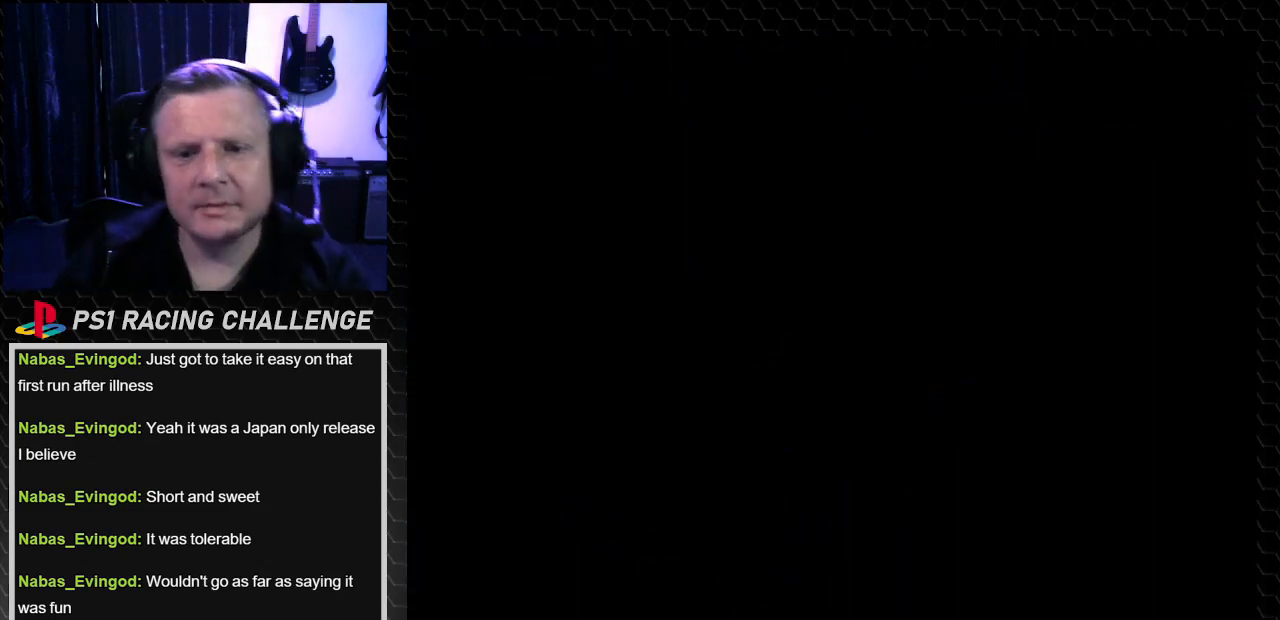
{"buttons": [], "left_stick": "center", "right_stick": "center", "events": [[33, "SQUARE", "up"]]}
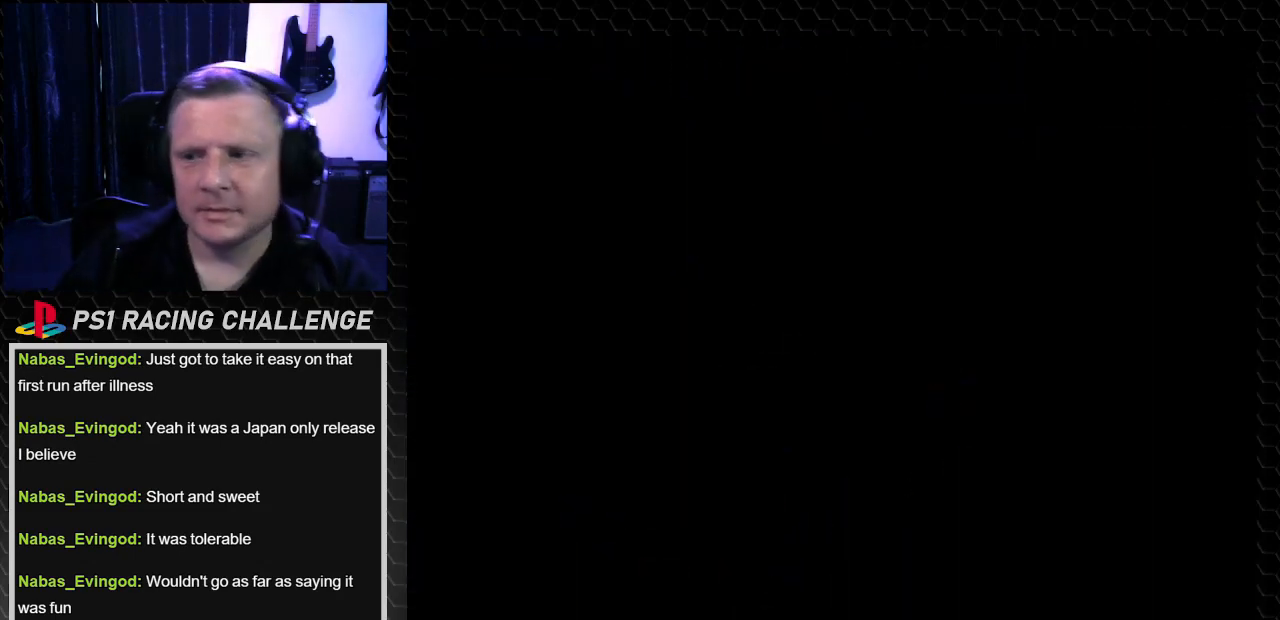
{"buttons": [], "left_stick": "center", "right_stick": "center", "events": []}
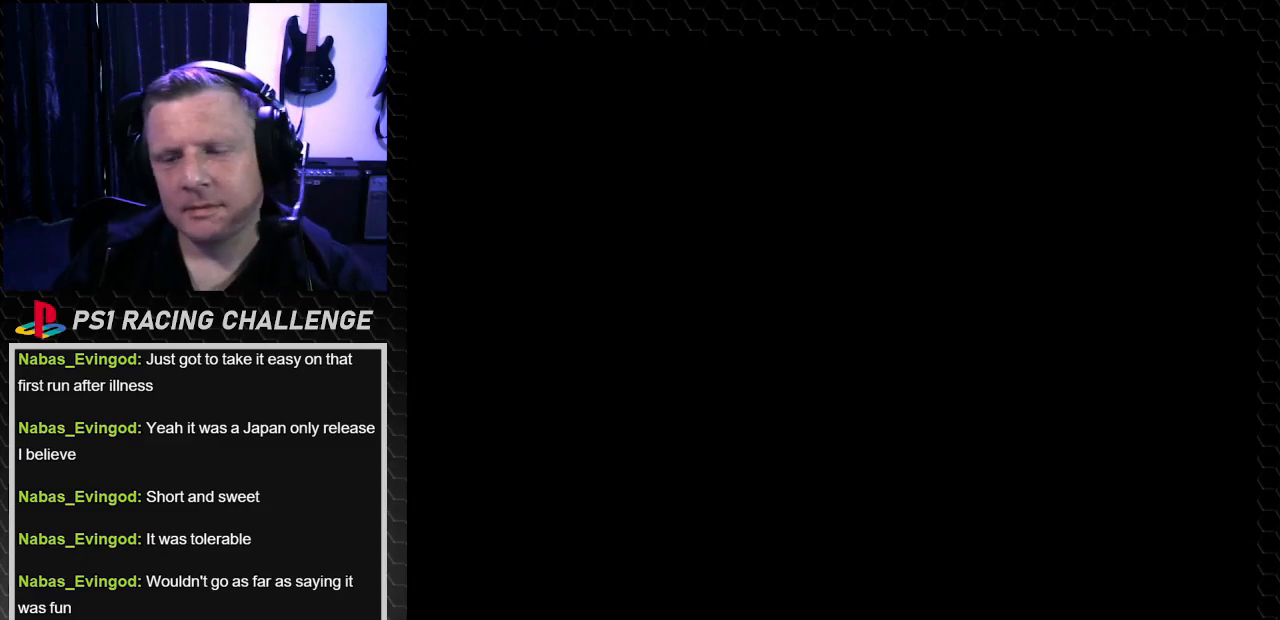
{"buttons": [], "left_stick": "center", "right_stick": "center", "events": []}
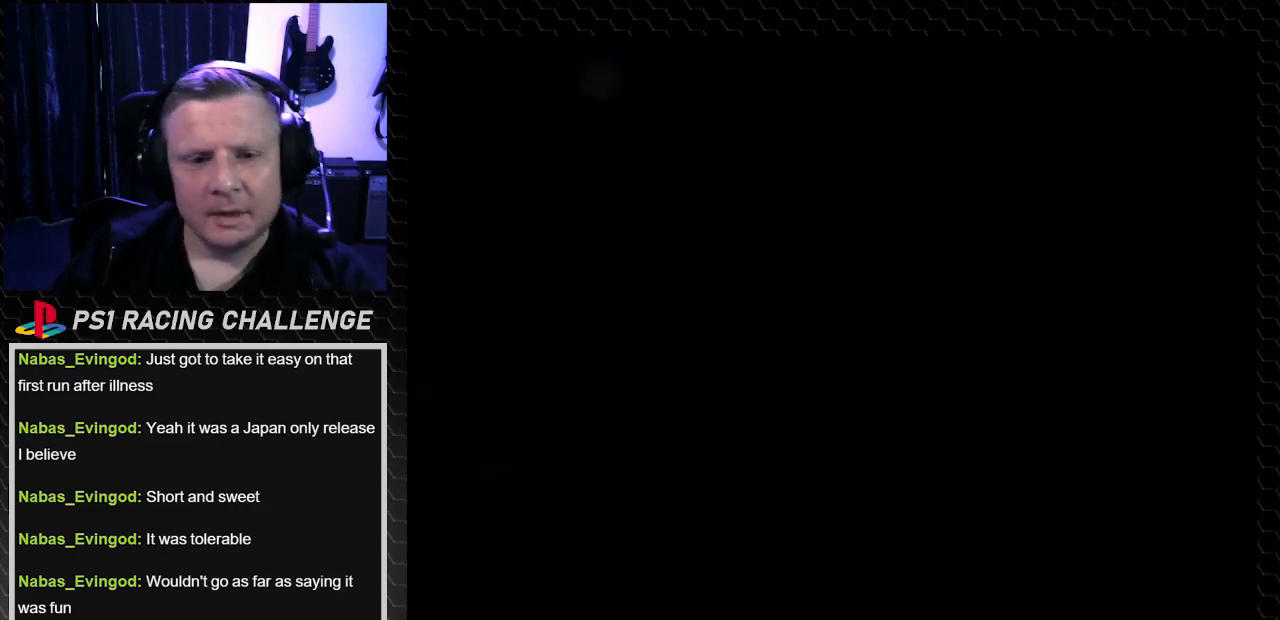
{"buttons": [], "left_stick": "center", "right_stick": "center", "events": []}
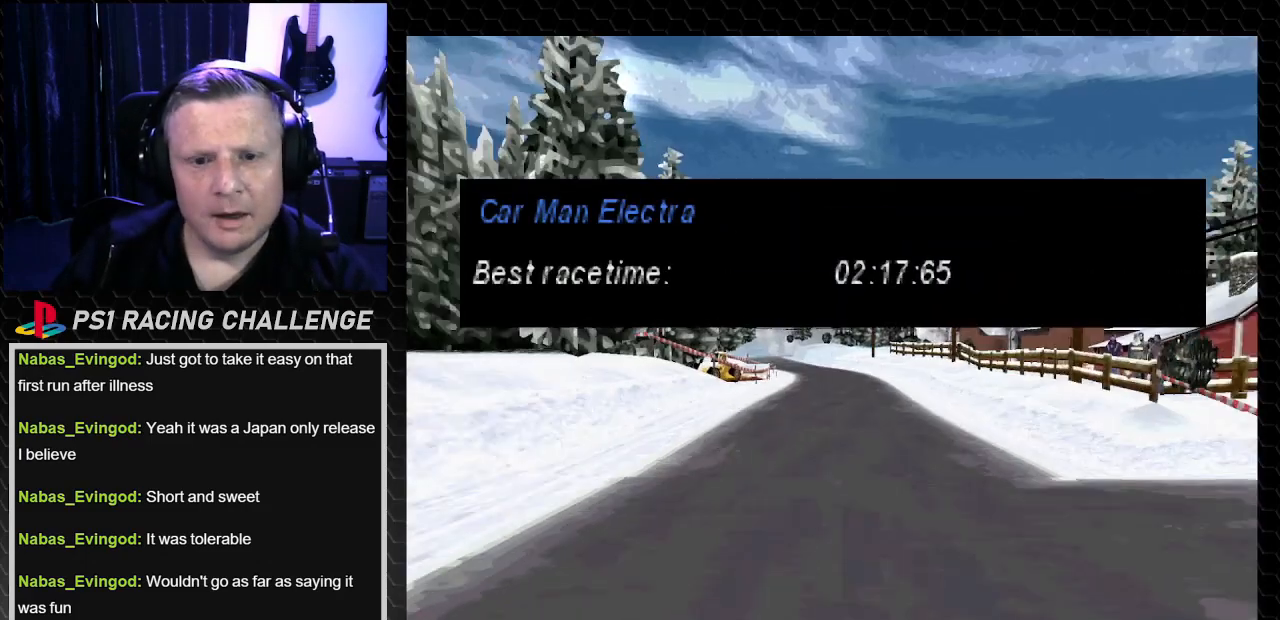
{"buttons": [], "left_stick": "center", "right_stick": "center", "events": []}
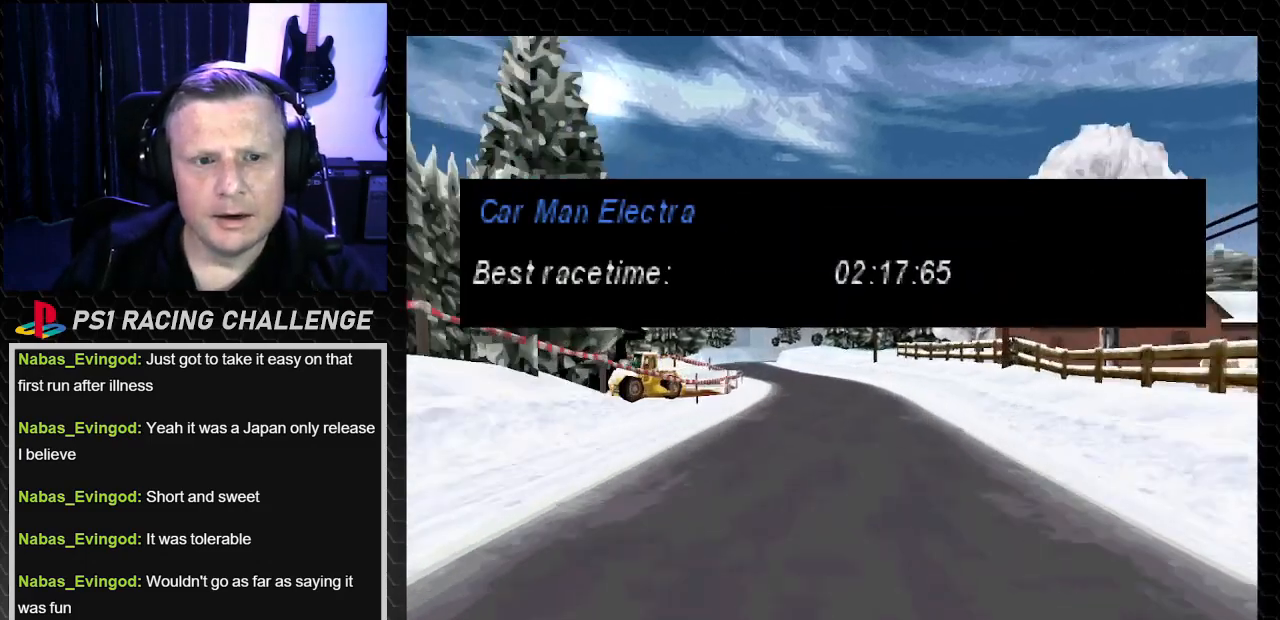
{"buttons": [], "left_stick": "center", "right_stick": "center", "events": [[201, "CROSS", "down"], [201, "right_stick", "down"], [267, "CROSS", "up"], [267, "right_stick", "center"]]}
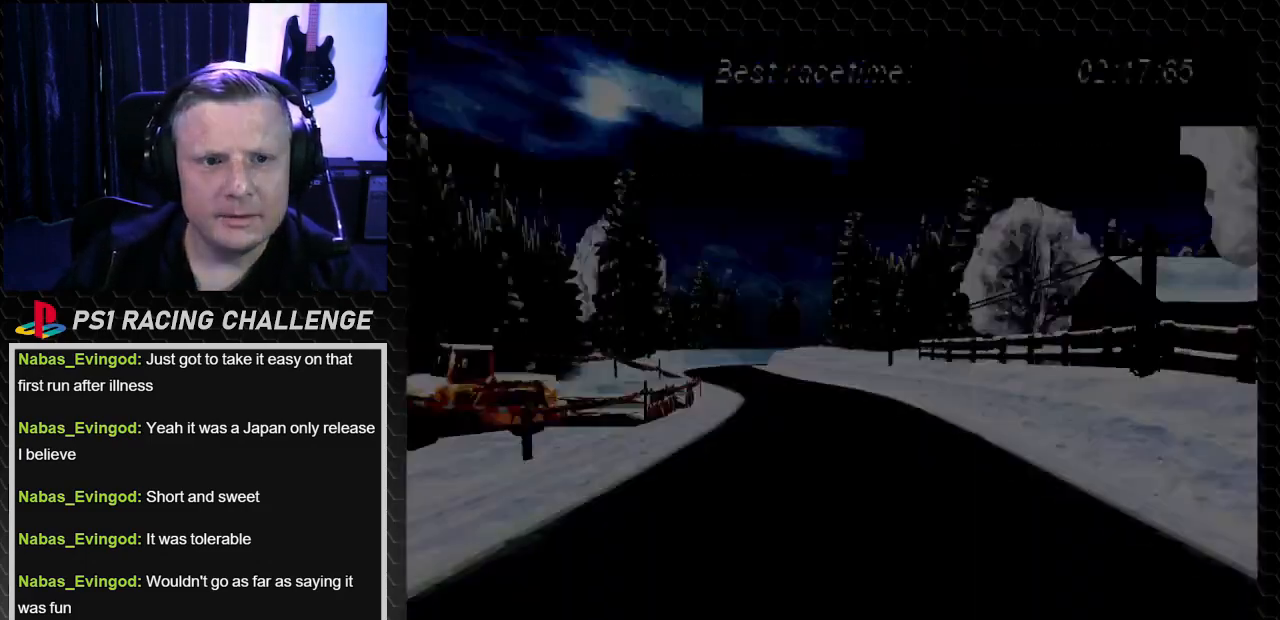
{"buttons": [], "left_stick": "center", "right_stick": "center", "events": []}
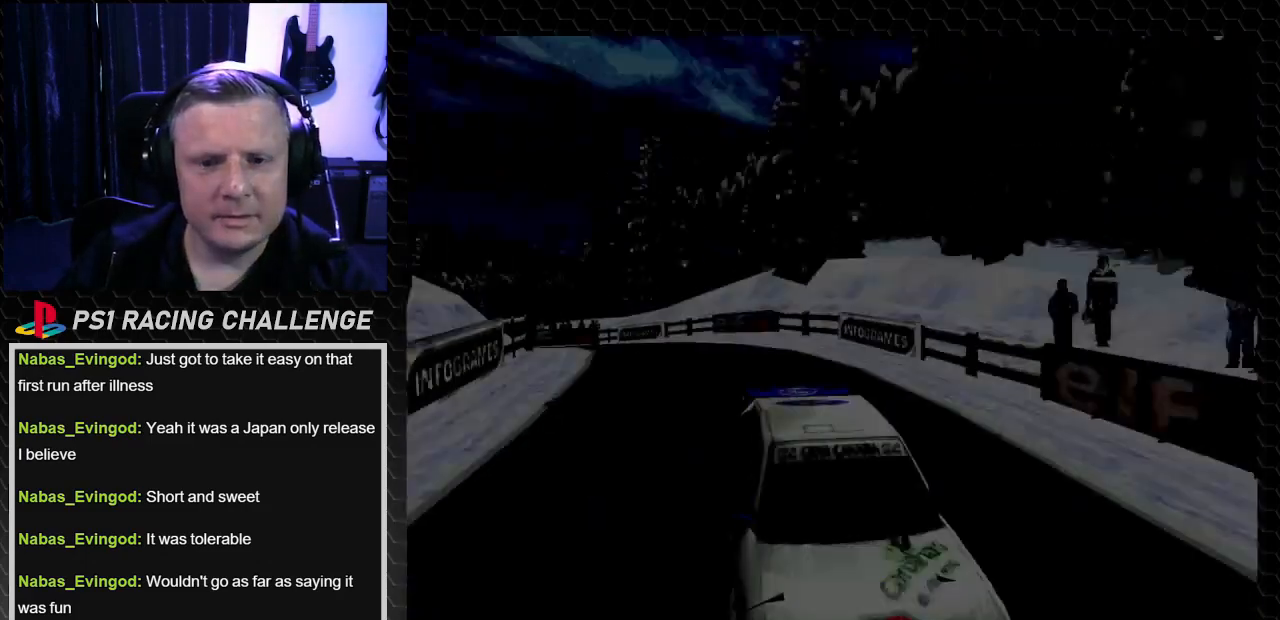
{"buttons": [], "left_stick": "center", "right_stick": "center", "events": []}
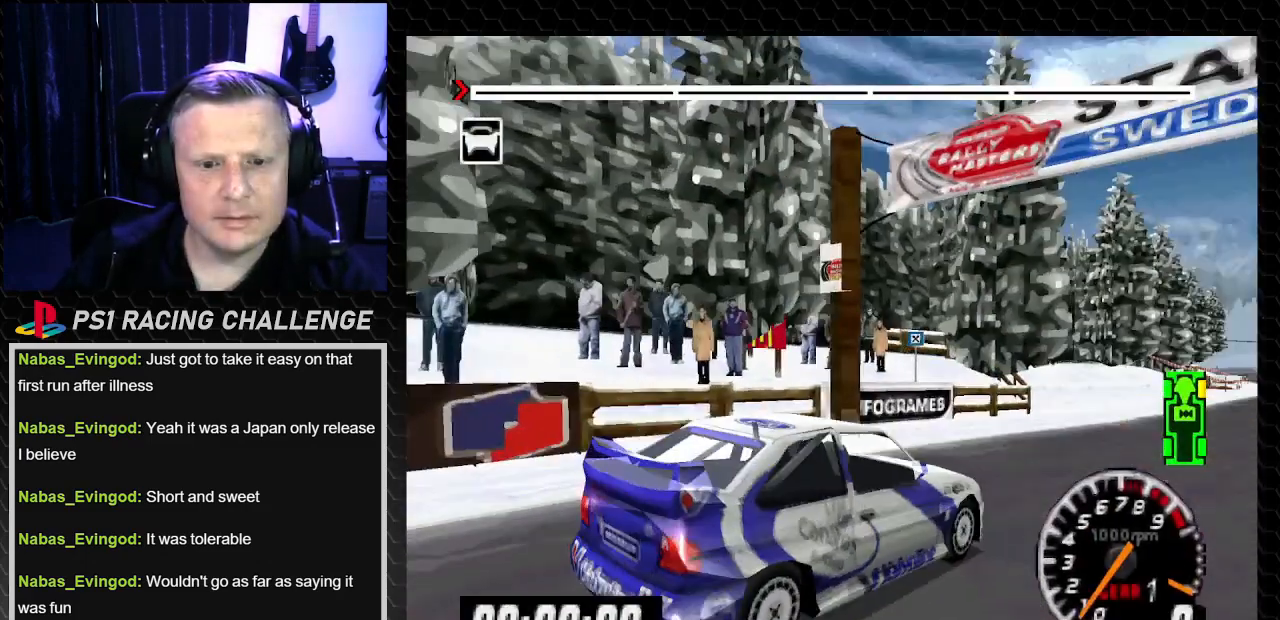
{"buttons": ["TRIANGLE"], "left_stick": "center", "right_stick": "up", "events": [[200, "right_stick", "up"], [267, "TRIANGLE", "down"]]}
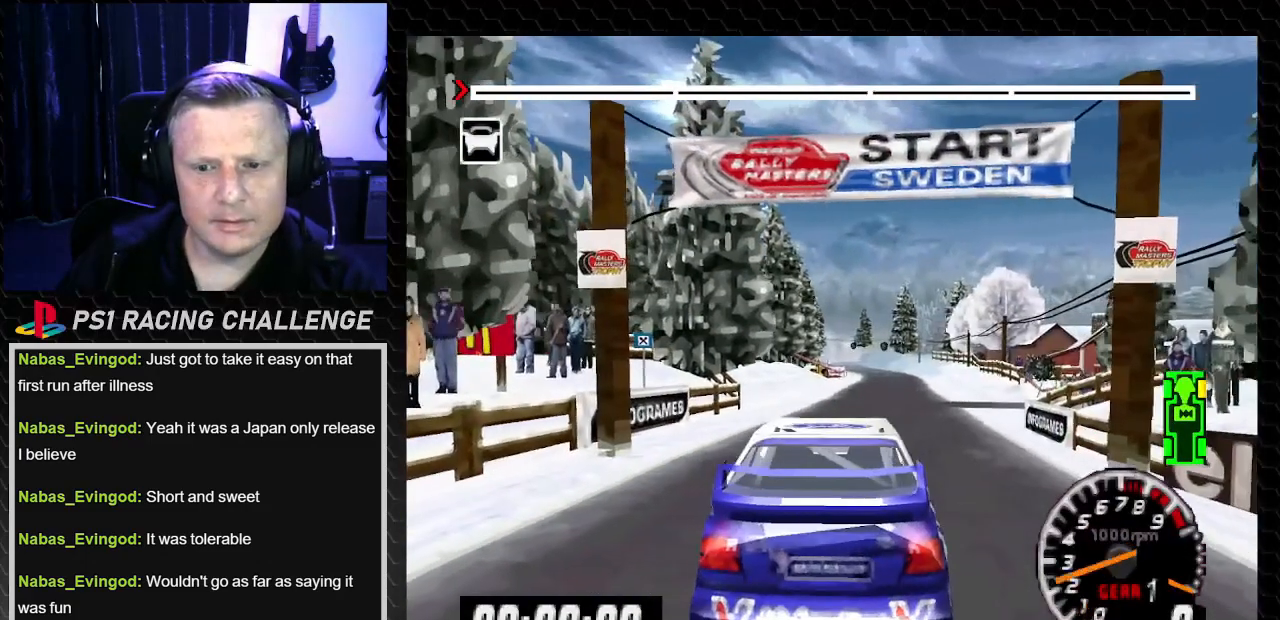
{"buttons": ["TRIANGLE"], "left_stick": "center", "right_stick": "up", "events": []}
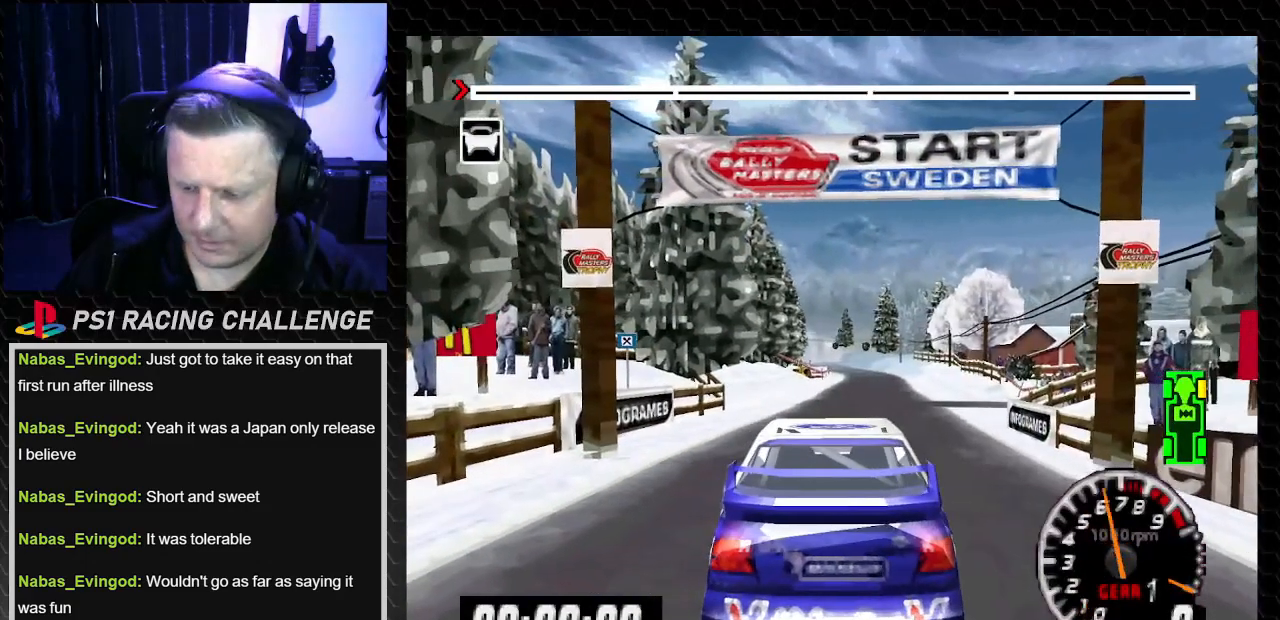
{"buttons": ["TRIANGLE"], "left_stick": "center", "right_stick": "up", "events": []}
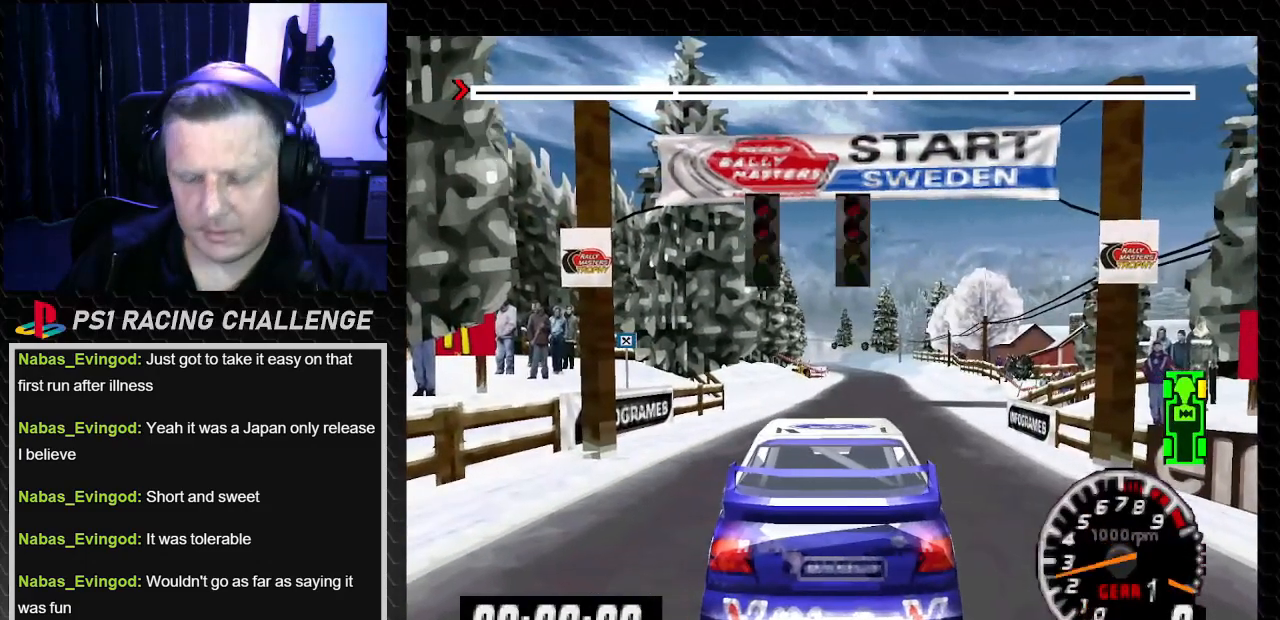
{"buttons": ["TRIANGLE"], "left_stick": "center", "right_stick": "up", "events": []}
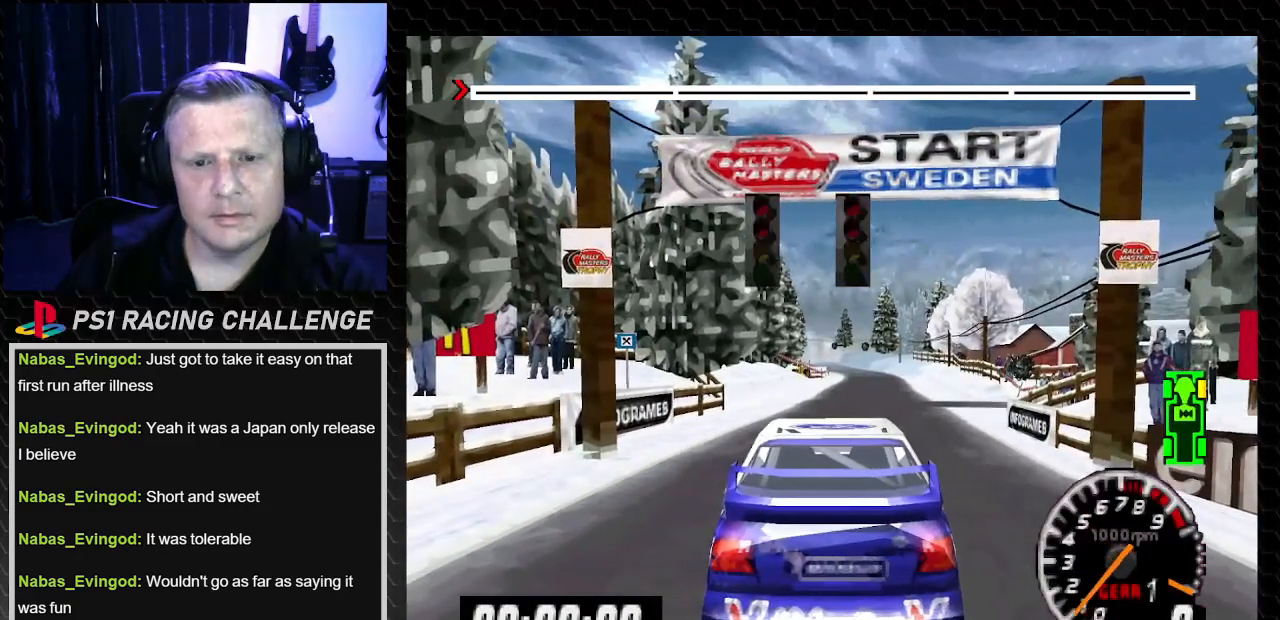
{"buttons": ["TRIANGLE"], "left_stick": "center", "right_stick": "up", "events": []}
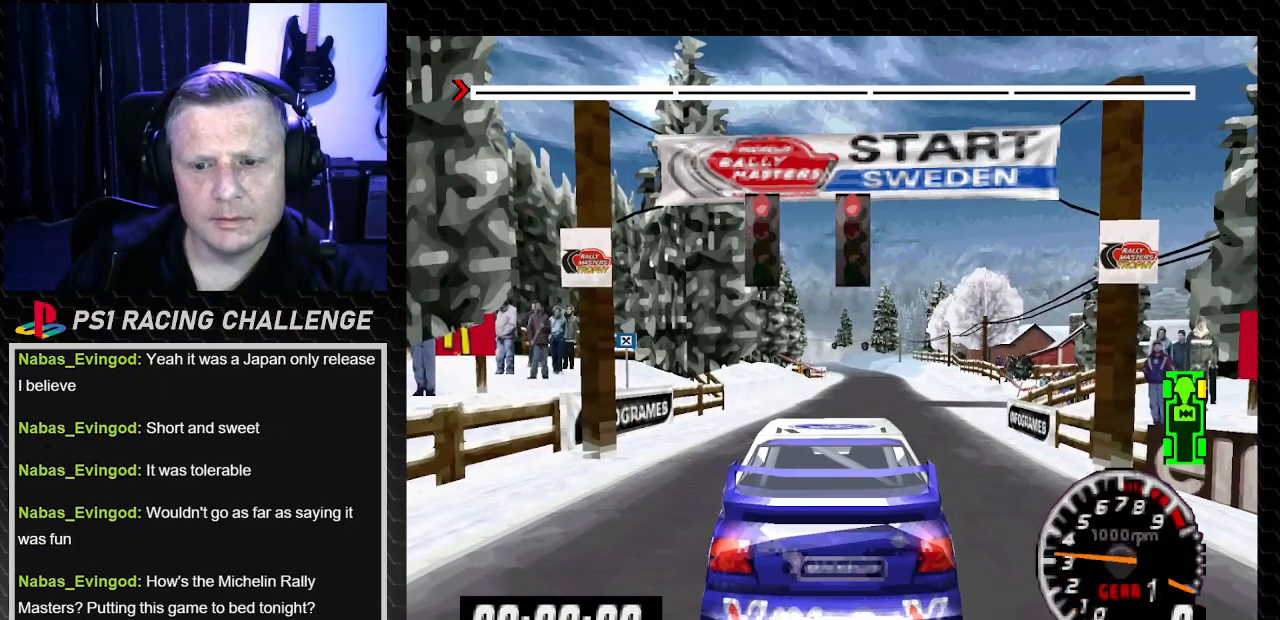
{"buttons": ["TRIANGLE"], "left_stick": "center", "right_stick": "up", "events": []}
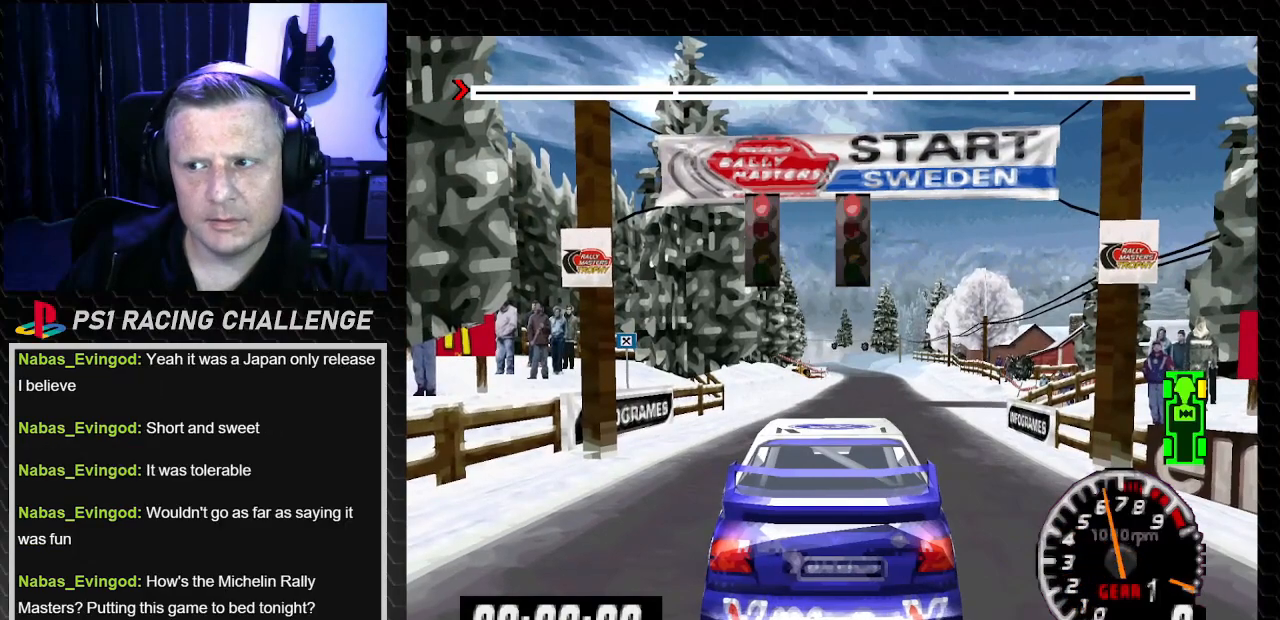
{"buttons": ["TRIANGLE"], "left_stick": "center", "right_stick": "up", "events": []}
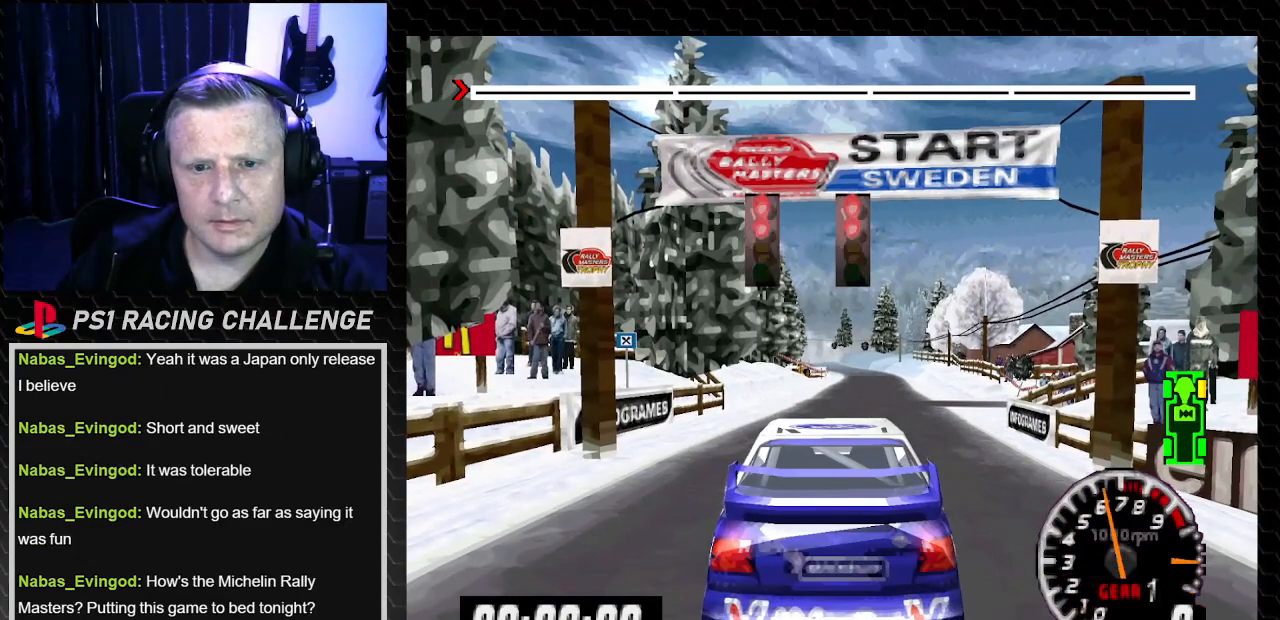
{"buttons": ["TRIANGLE"], "left_stick": "center", "right_stick": "up", "events": []}
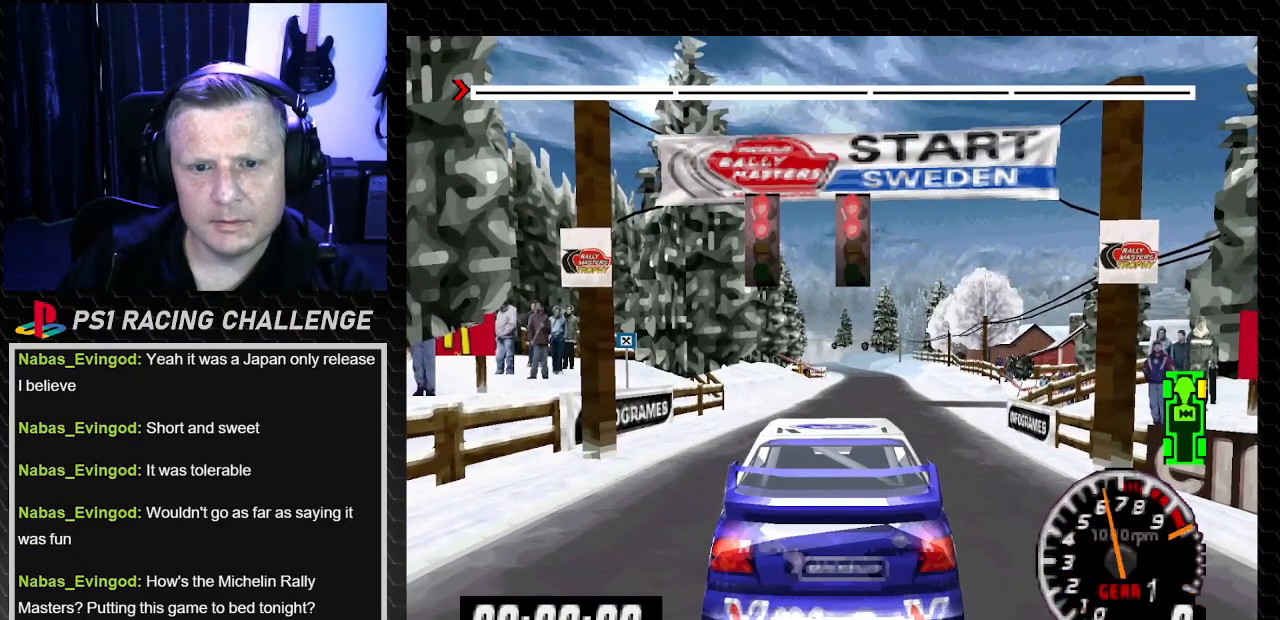
{"buttons": ["TRIANGLE", "DPAD_RIGHT"], "left_stick": "right", "right_stick": "up", "events": [[67, "DPAD_RIGHT", "down"], [67, "left_stick", "right"]]}
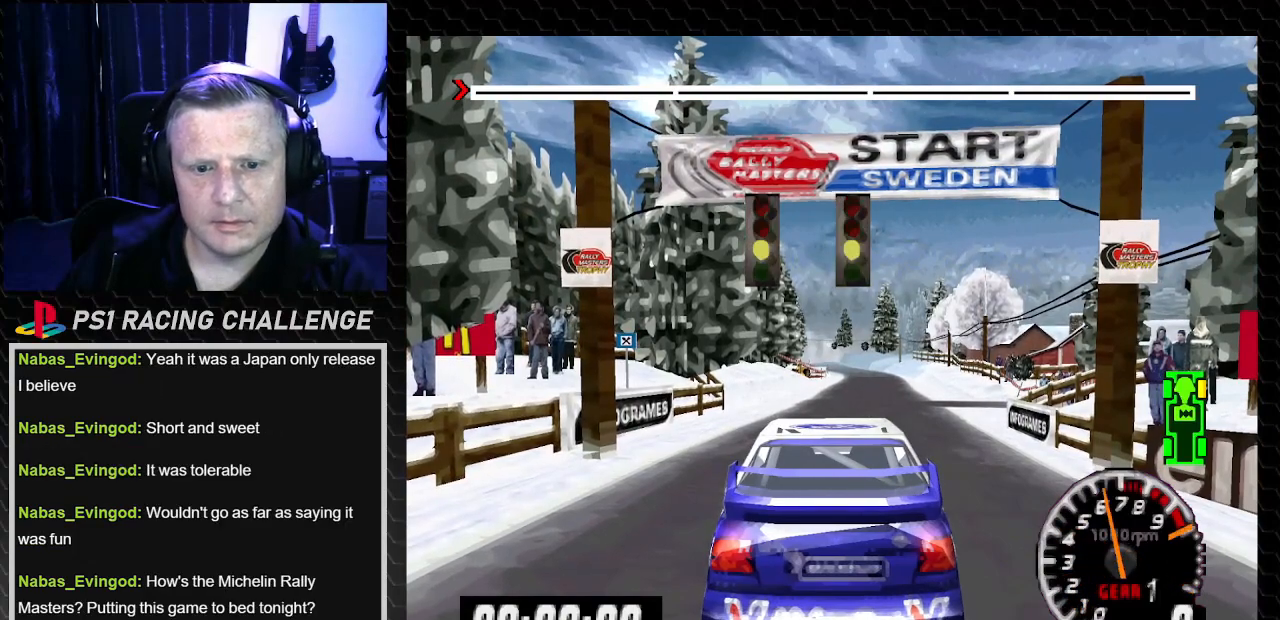
{"buttons": ["TRIANGLE", "DPAD_RIGHT"], "left_stick": "right", "right_stick": "up", "events": []}
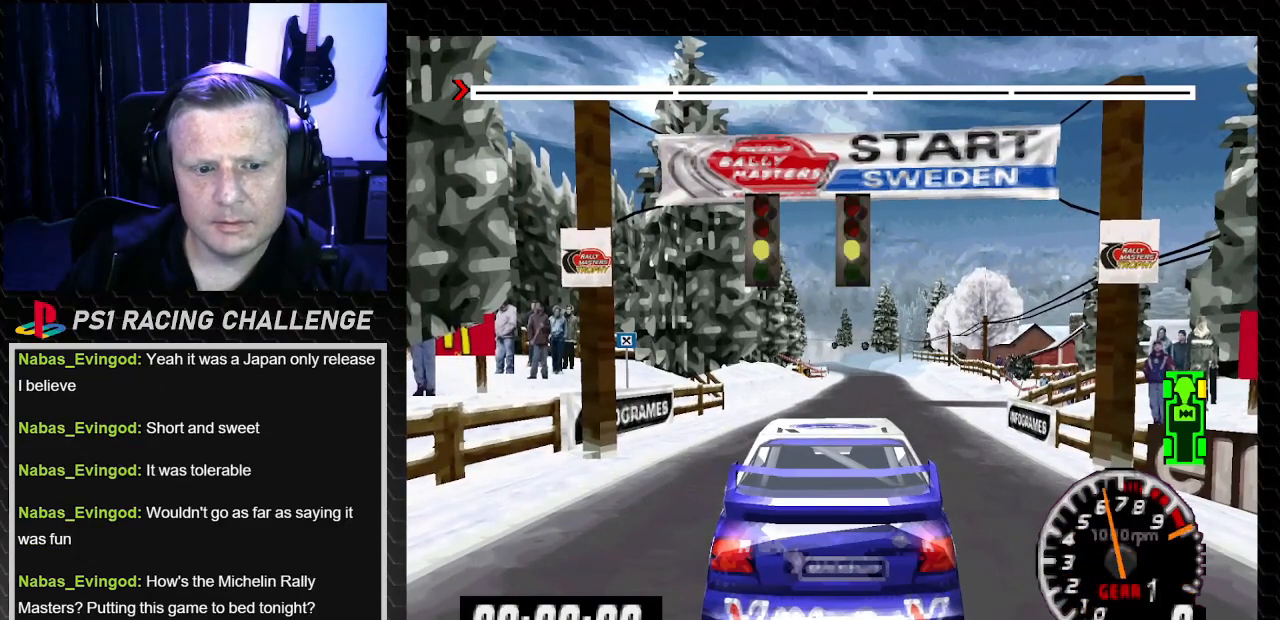
{"buttons": ["TRIANGLE", "DPAD_RIGHT"], "left_stick": "right", "right_stick": "up", "events": []}
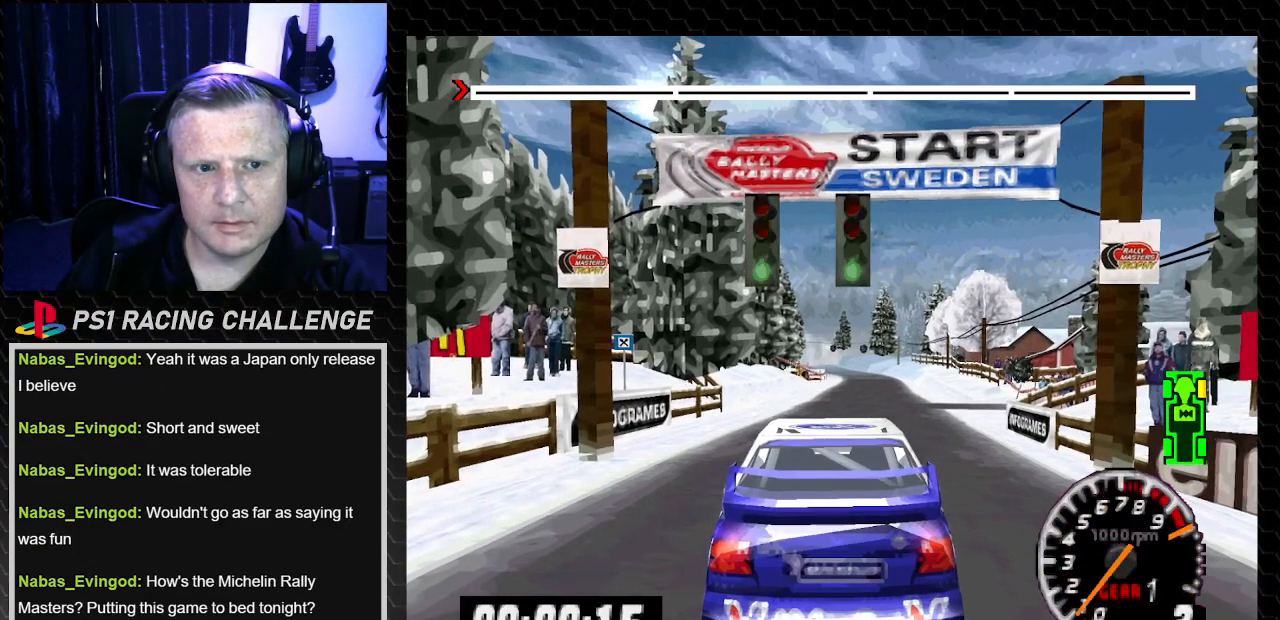
{"buttons": ["TRIANGLE"], "left_stick": "center", "right_stick": "up", "events": [[301, "DPAD_RIGHT", "up"], [301, "left_stick", "center"]]}
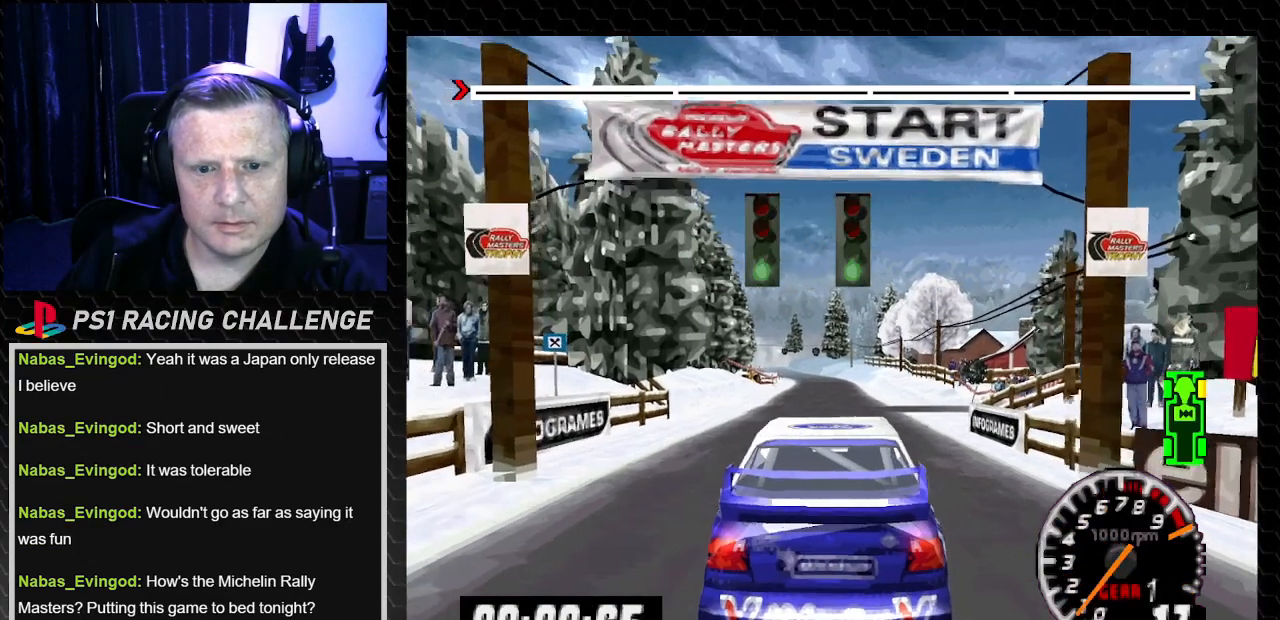
{"buttons": ["TRIANGLE"], "left_stick": "center", "right_stick": "up", "events": [[167, "DPAD_LEFT", "down"], [234, "left_stick", "left"], [334, "DPAD_LEFT", "up"], [334, "left_stick", "center"]]}
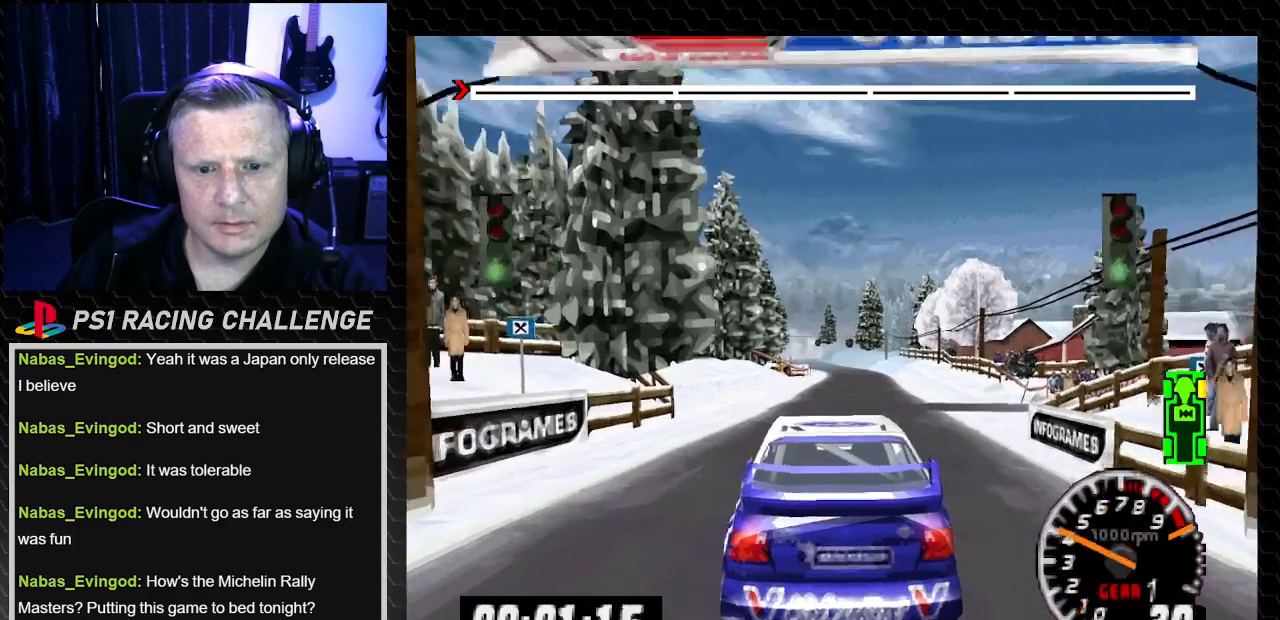
{"buttons": ["TRIANGLE"], "left_stick": "center", "right_stick": "up", "events": [[234, "DPAD_RIGHT", "down"], [234, "left_stick", "right"], [368, "DPAD_RIGHT", "up"], [368, "left_stick", "center"]]}
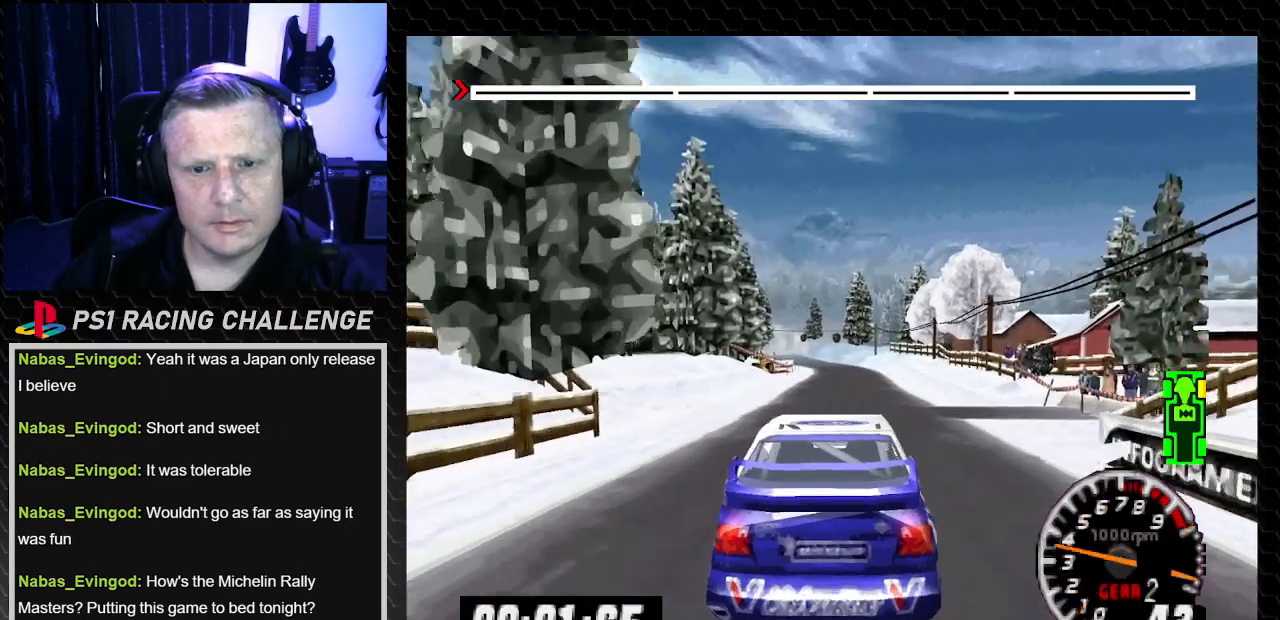
{"buttons": ["TRIANGLE"], "left_stick": "center", "right_stick": "up", "events": [[367, "DPAD_RIGHT", "down"], [367, "left_stick", "right"], [467, "DPAD_RIGHT", "up"], [467, "left_stick", "center"]]}
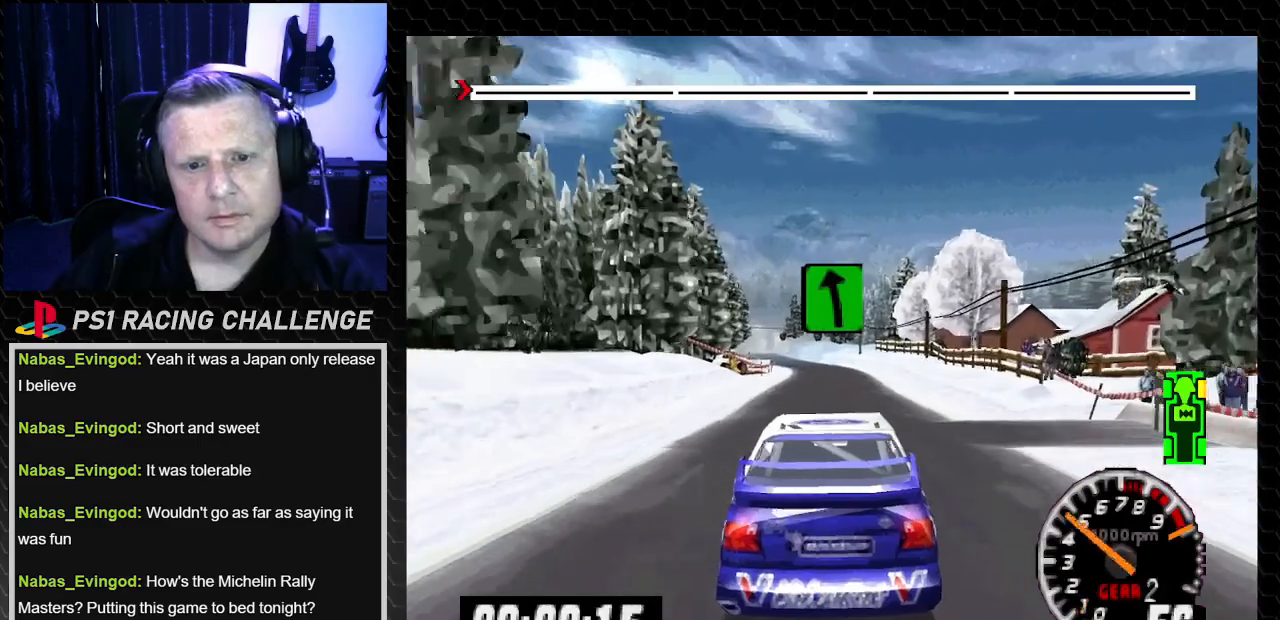
{"buttons": ["TRIANGLE"], "left_stick": "center", "right_stick": "up", "events": [[368, "DPAD_LEFT", "down"], [368, "left_stick", "left"], [501, "DPAD_LEFT", "up"], [501, "left_stick", "center"]]}
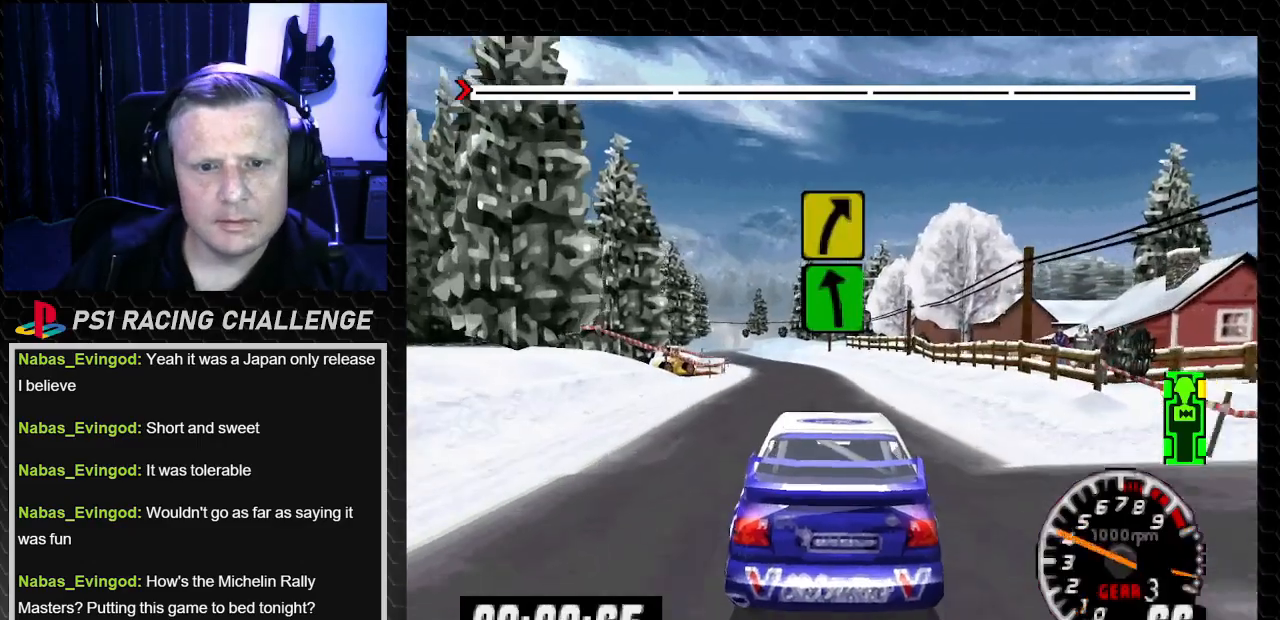
{"buttons": ["TRIANGLE"], "left_stick": "center", "right_stick": "up", "events": []}
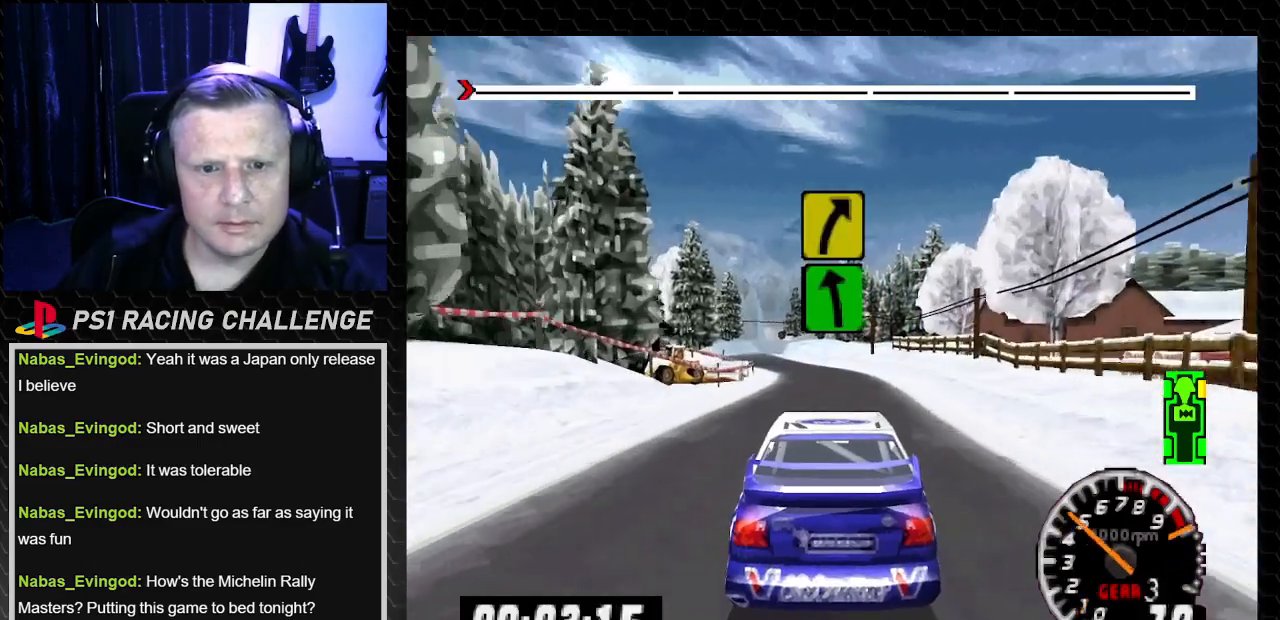
{"buttons": ["TRIANGLE"], "left_stick": "center", "right_stick": "up", "events": []}
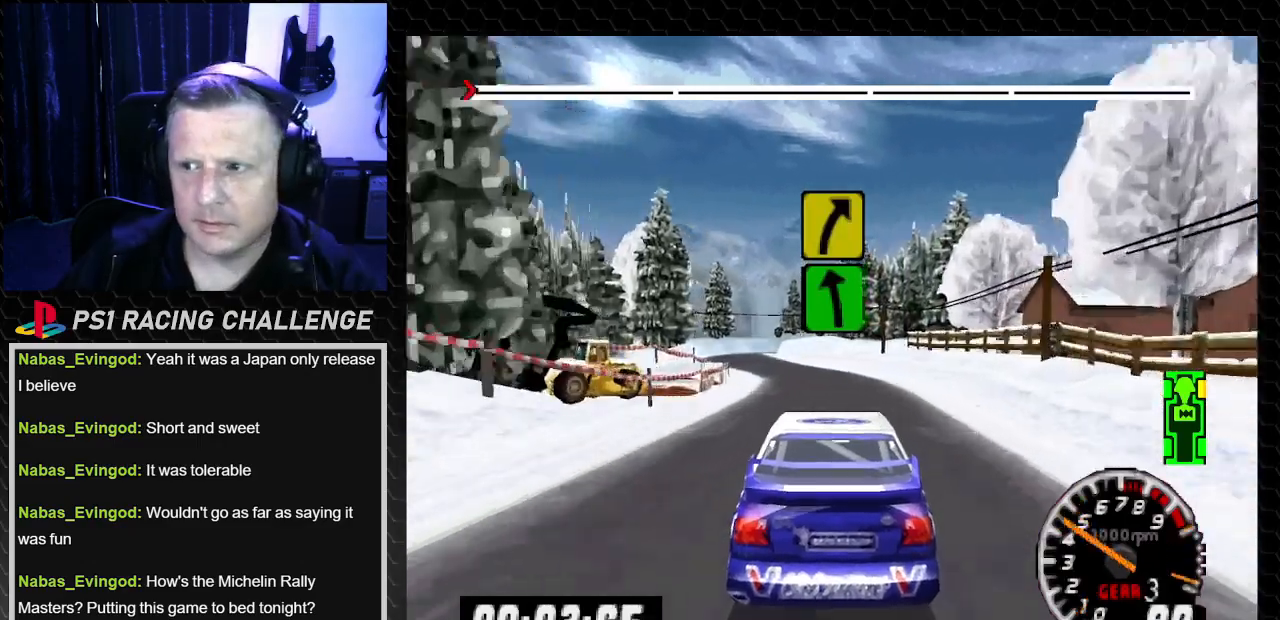
{"buttons": ["TRIANGLE", "DPAD_LEFT"], "left_stick": "center", "right_stick": "up", "events": [[500, "DPAD_LEFT", "down"]]}
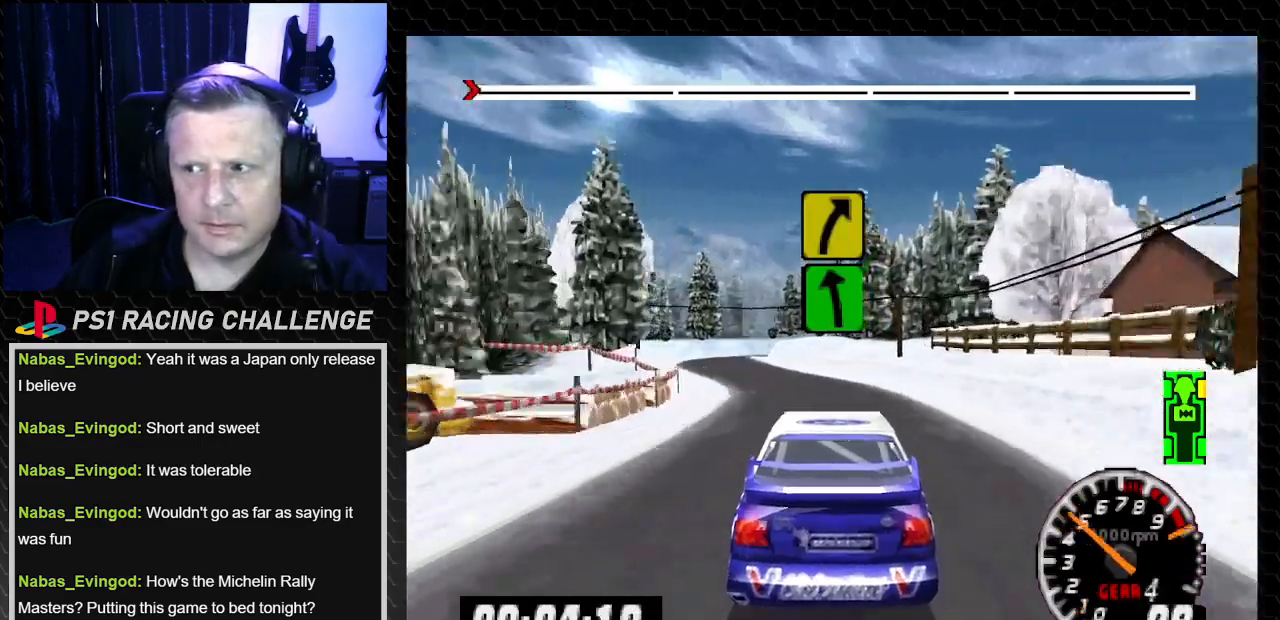
{"buttons": ["TRIANGLE", "DPAD_LEFT"], "left_stick": "left", "right_stick": "up", "events": [[34, "left_stick", "left"], [201, "DPAD_LEFT", "up"], [201, "left_stick", "center"], [368, "DPAD_LEFT", "down"], [368, "left_stick", "left"]]}
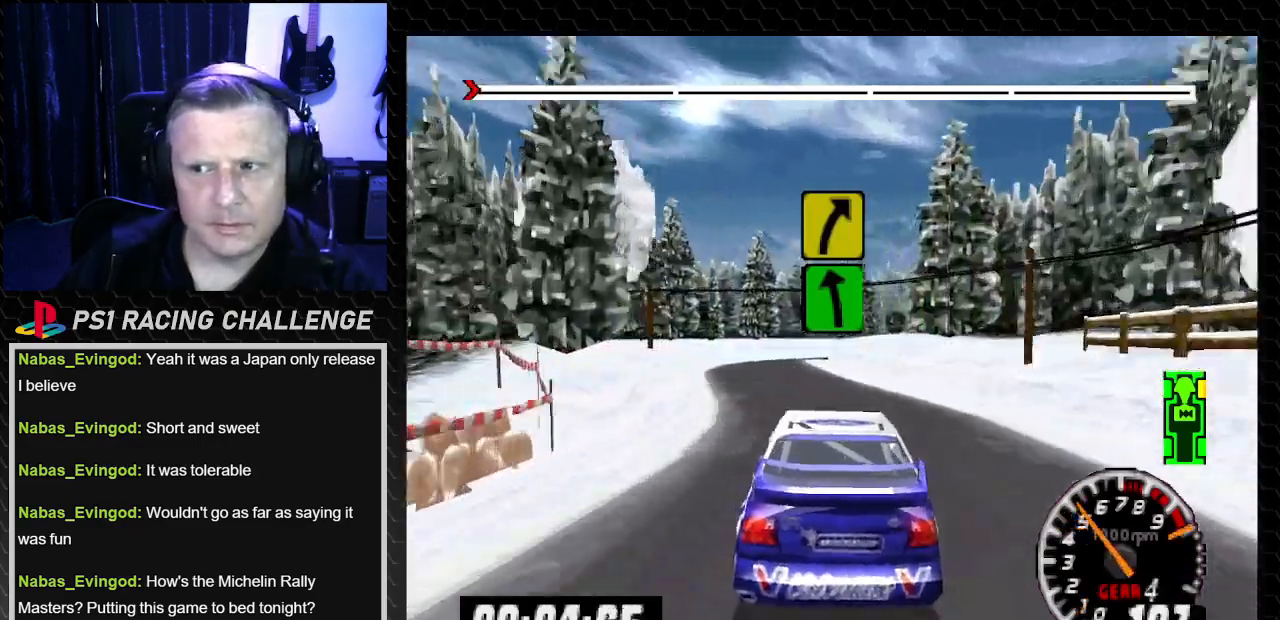
{"buttons": ["TRIANGLE"], "left_stick": "center", "right_stick": "up", "events": [[33, "DPAD_LEFT", "up"], [33, "left_stick", "center"]]}
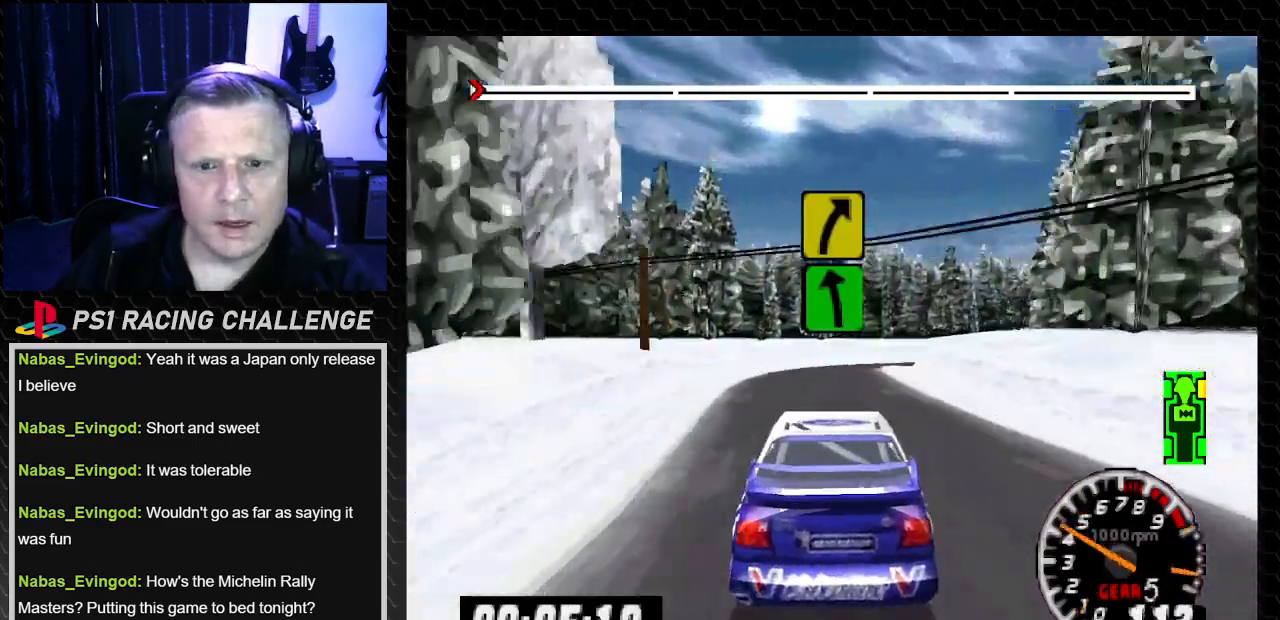
{"buttons": ["CROSS", "DPAD_RIGHT"], "left_stick": "down-right", "right_stick": "down"}